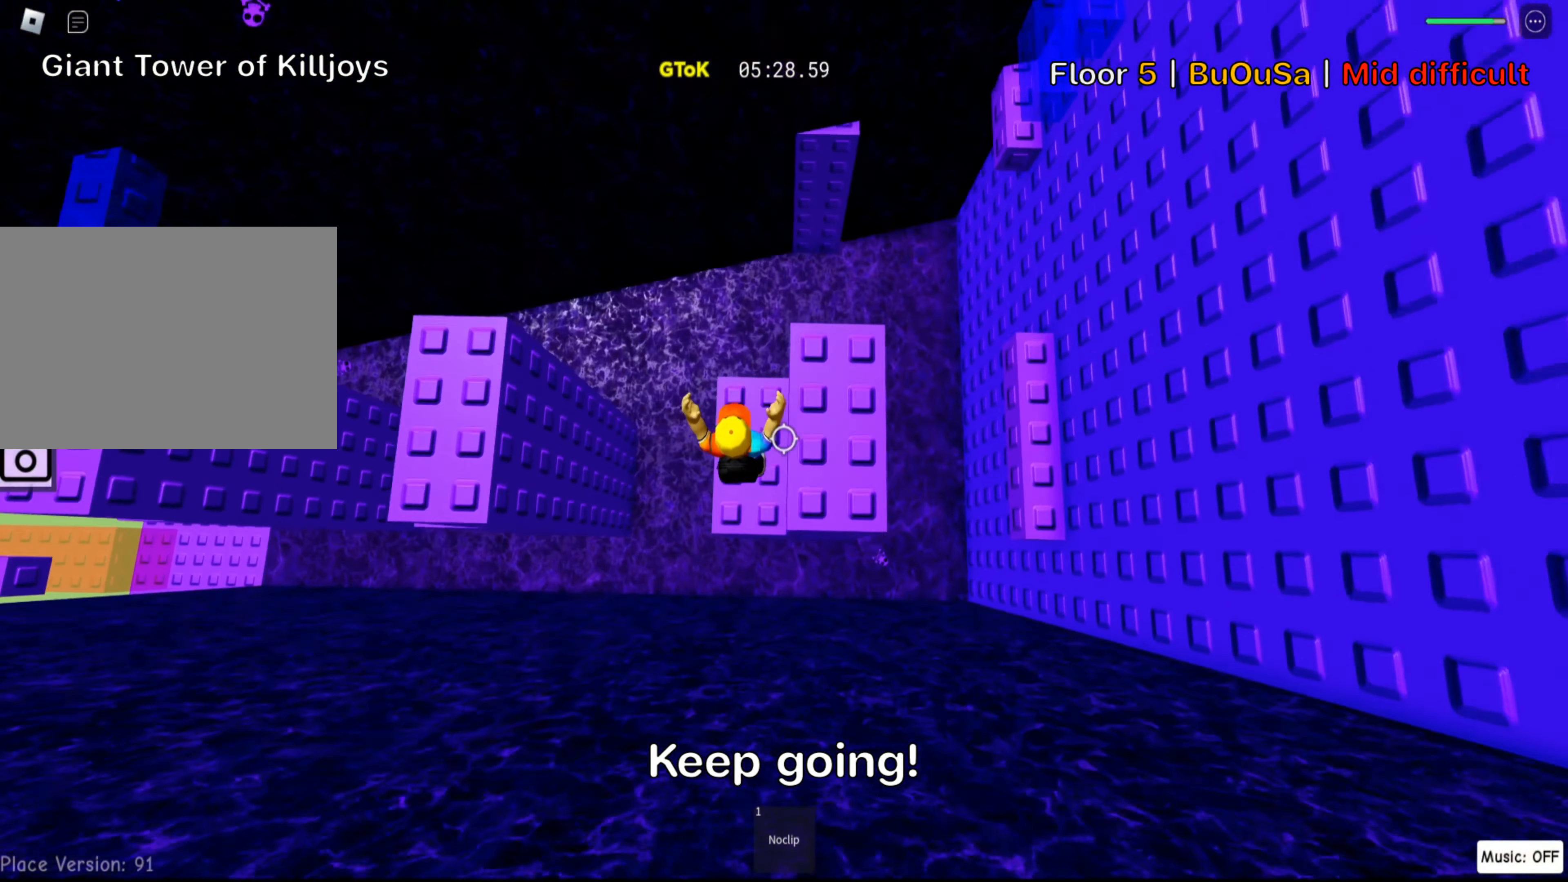
Gameplay with keyboard; each line is a JSON object with the keys held at the frame after it. "events" lists presses ("down") and releases ("up") of ".", "a", "comma", "ctrl", "d", "e", "f", "s", "shift", "space", "tab" and "w" between this image and that frame as [ms after this image, input, new state], when the widget could be followed in between. No other keys are recorded. Mouse input is not recorded.
{"keys": ["d"], "events": [[33, "d", "up"], [150, "space", "down"], [317, "space", "up"], [333, "d", "down"], [383, "ctrl", "down"], [433, "ctrl", "up"]]}
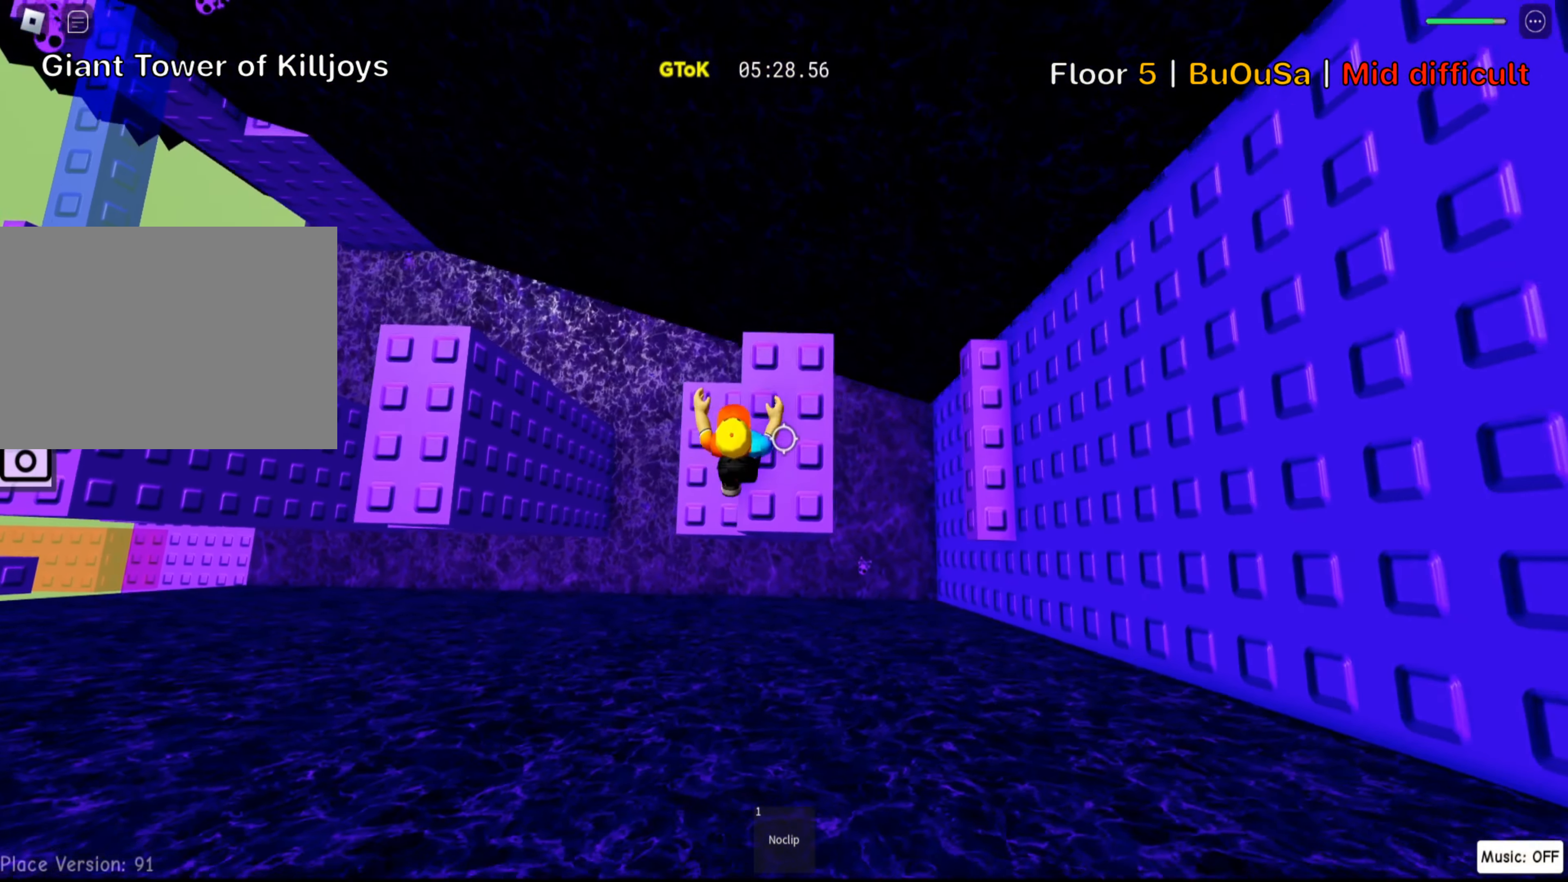
{"keys": ["d"], "events": [[267, "space", "down"], [400, "space", "up"]]}
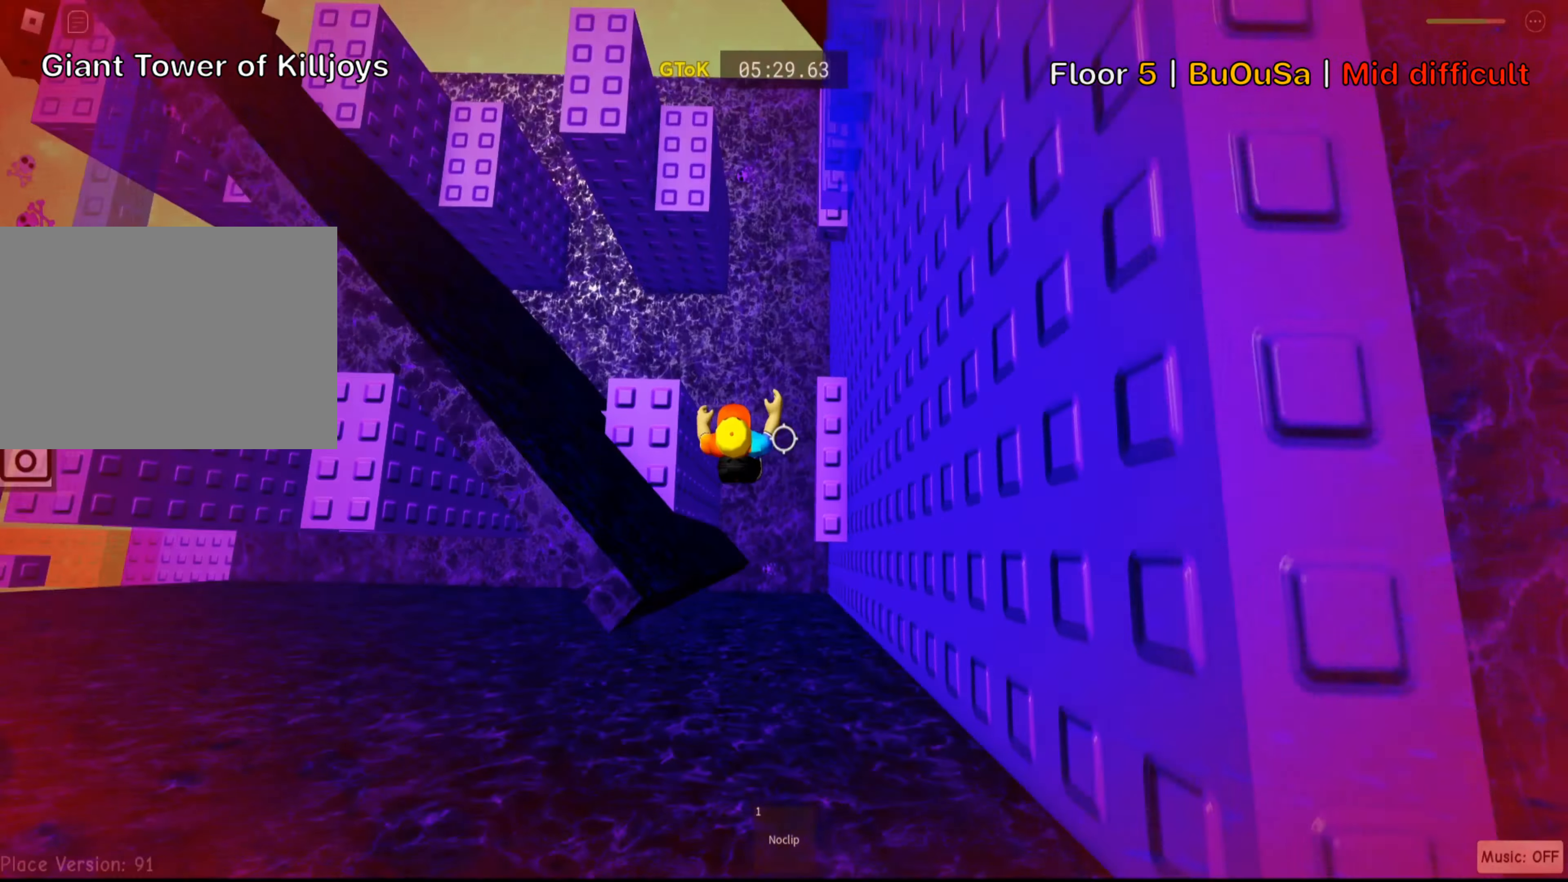
{"keys": ["w"], "events": [[117, "w", "down"], [250, "d", "up"]]}
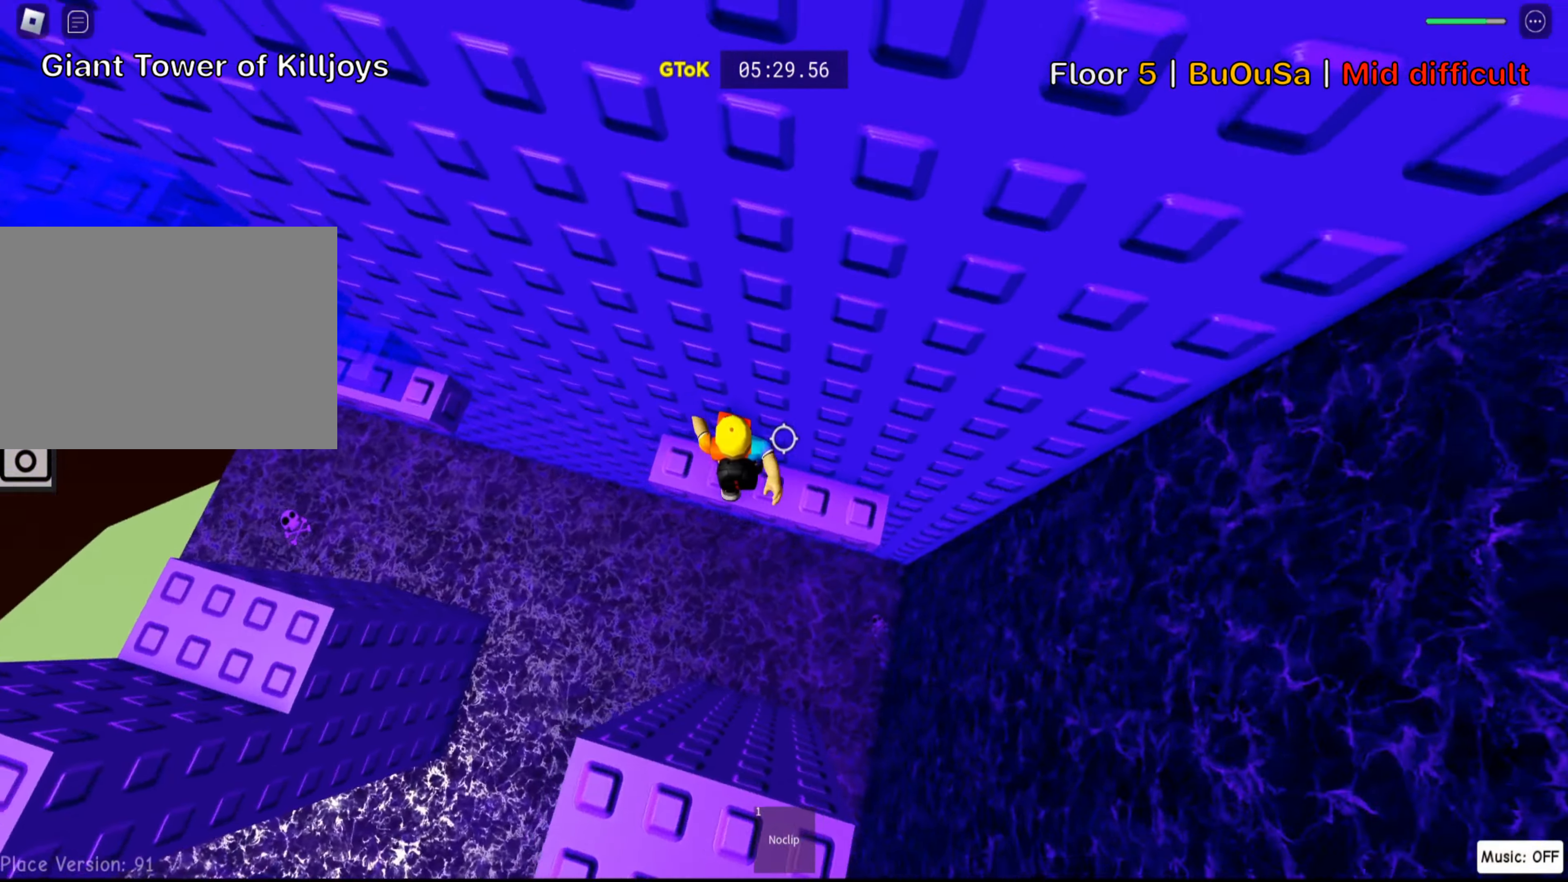
{"keys": ["a"], "events": [[83, "w", "up"], [183, "a", "down"], [317, "a", "up"], [450, "a", "down"]]}
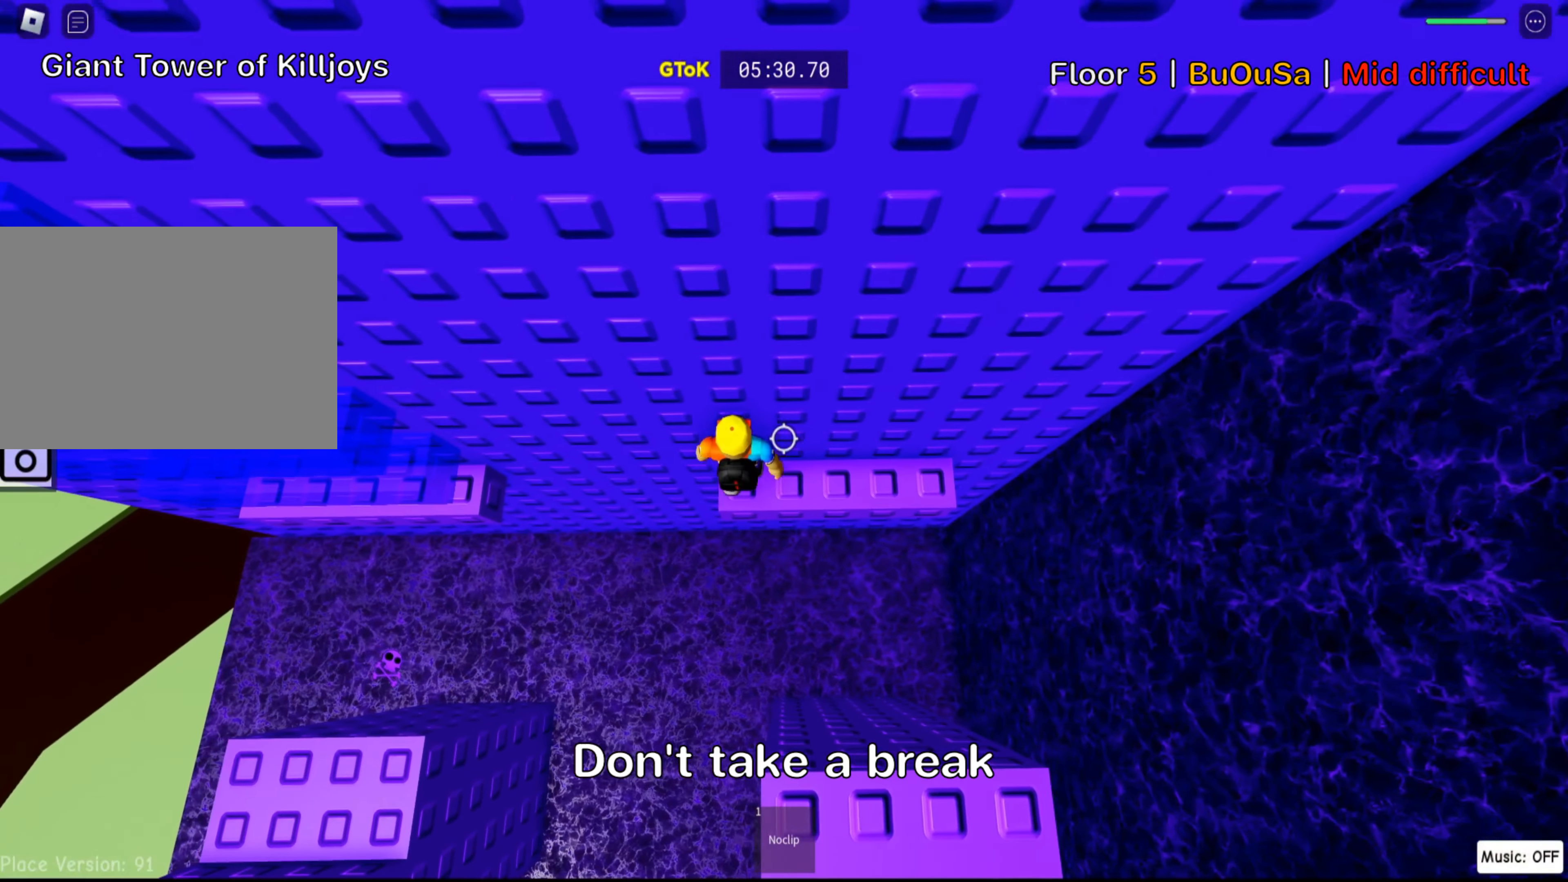
{"keys": ["a"], "events": [[117, "space", "down"], [283, "space", "up"]]}
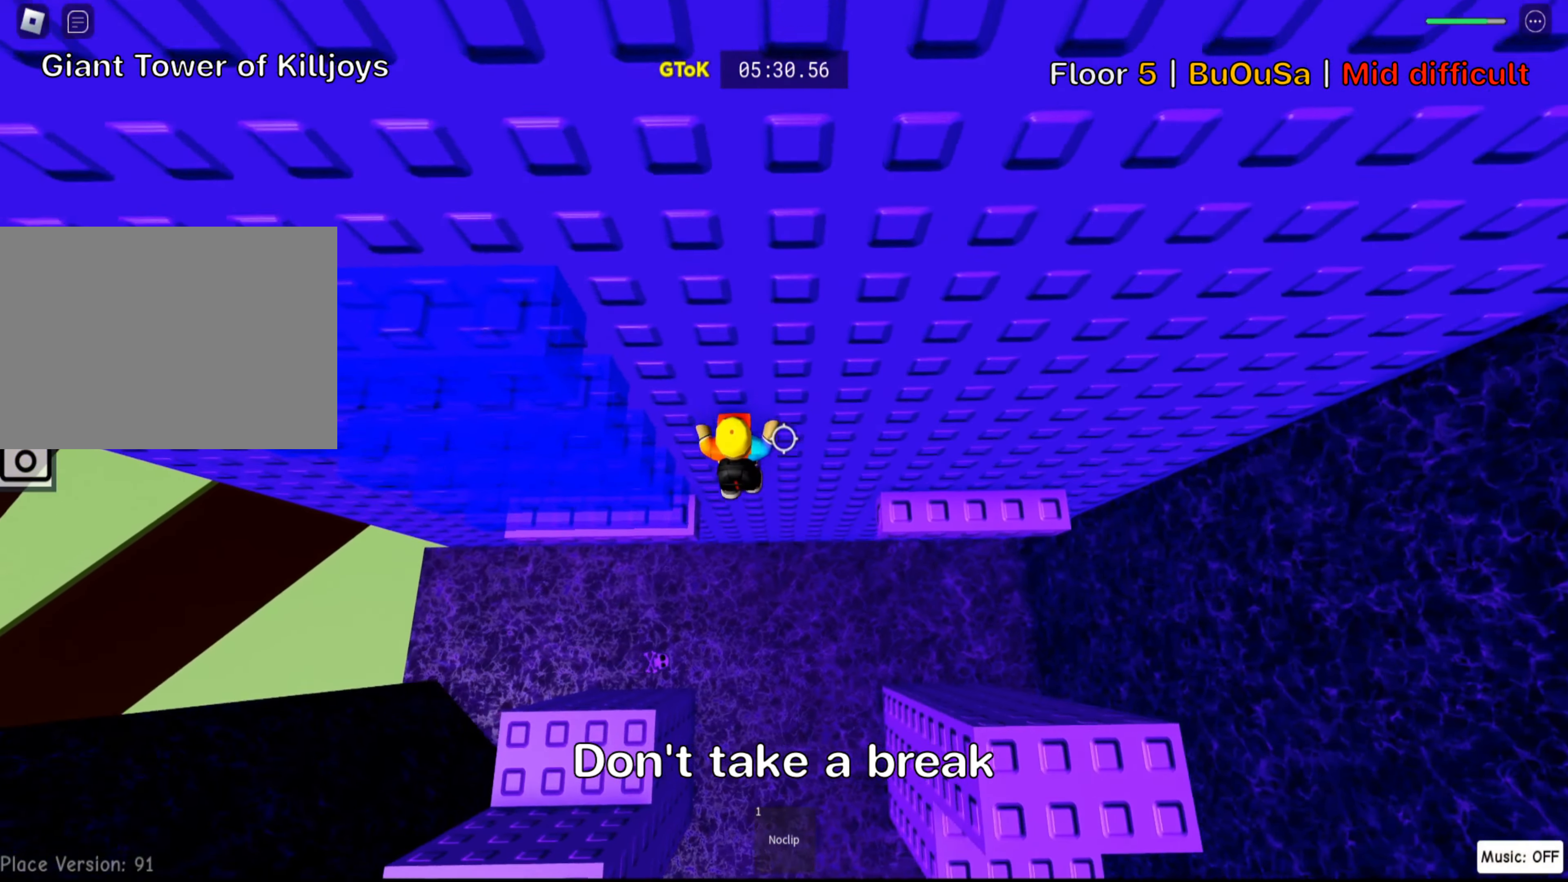
{"keys": ["shift"], "events": [[350, "a", "up"], [417, "shift", "down"]]}
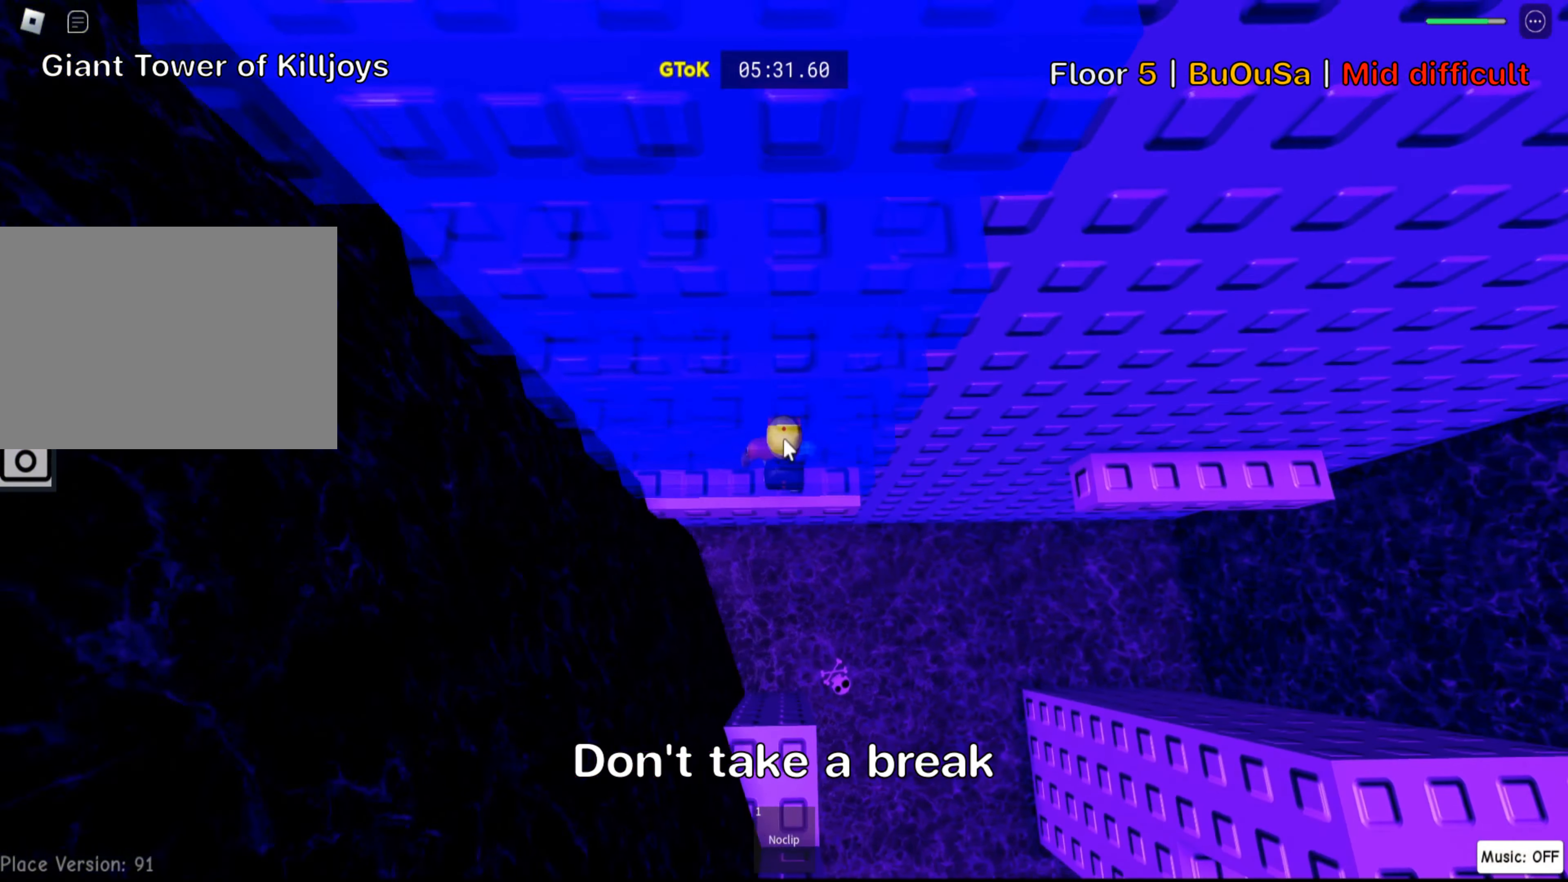
{"keys": ["d"], "events": [[33, "shift", "up"], [133, "shift", "down"], [267, "shift", "up"], [417, "d", "down"]]}
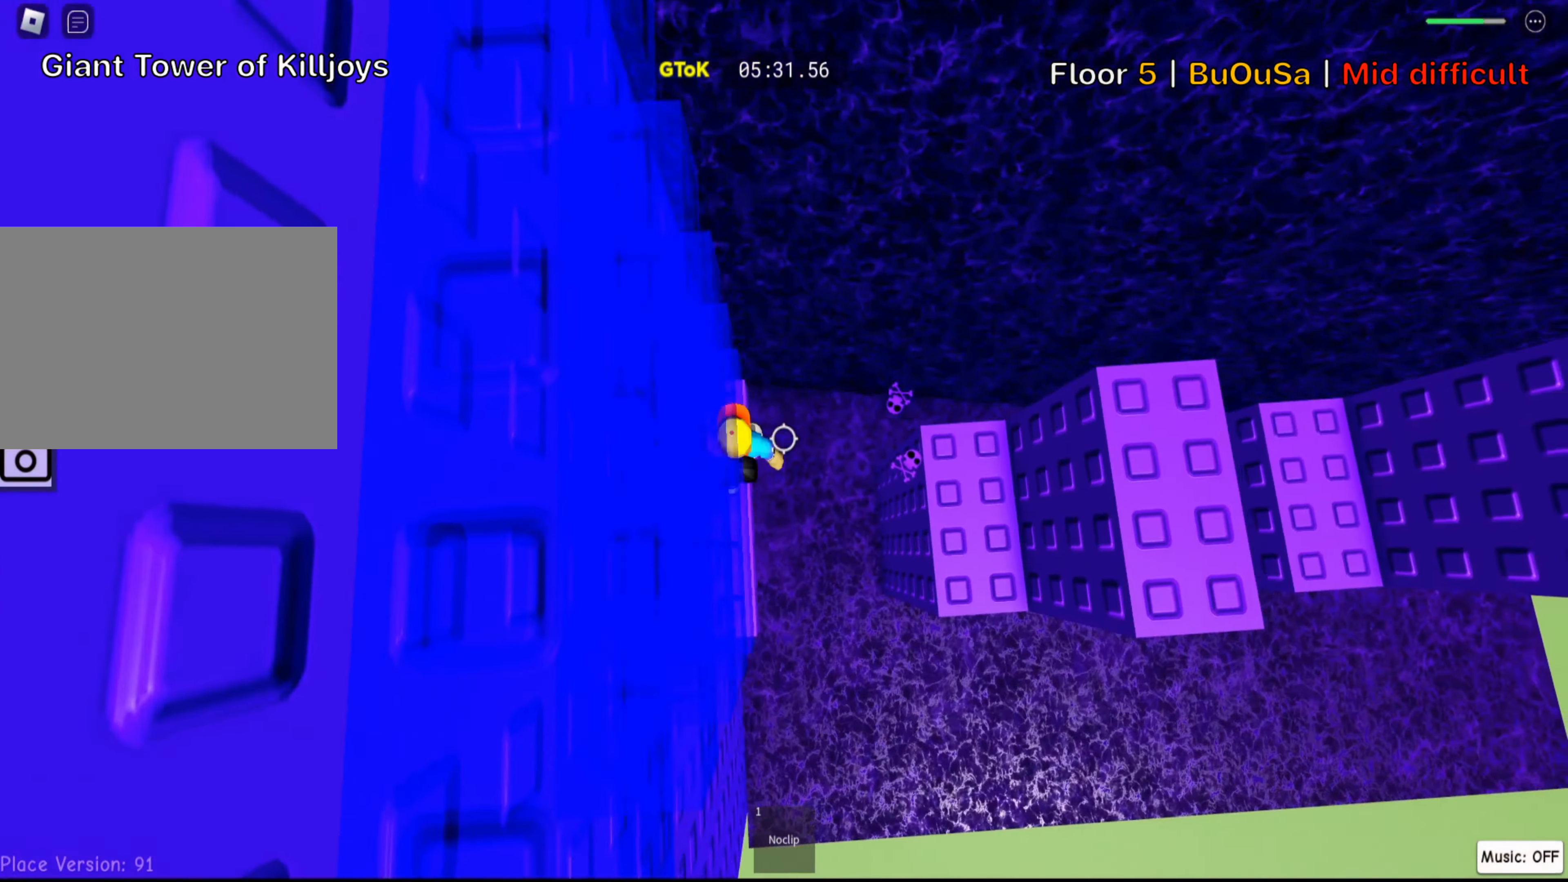
{"keys": ["d"], "events": [[33, "space", "down"], [200, "space", "up"]]}
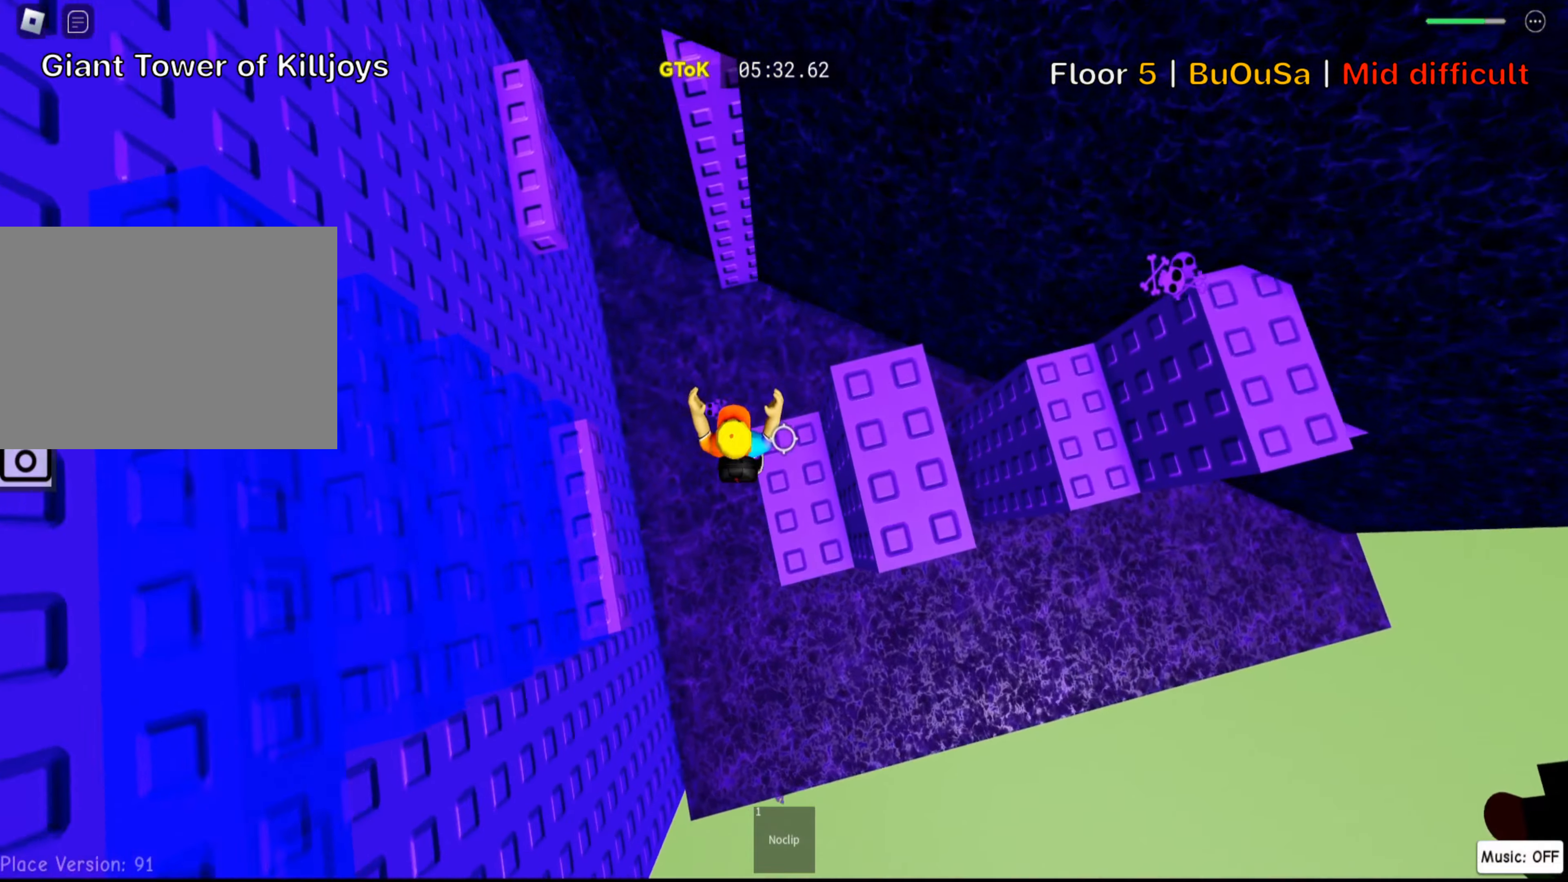
{"keys": ["d"], "events": [[67, "d", "up"], [150, "space", "down"], [284, "d", "down"], [300, "space", "up"]]}
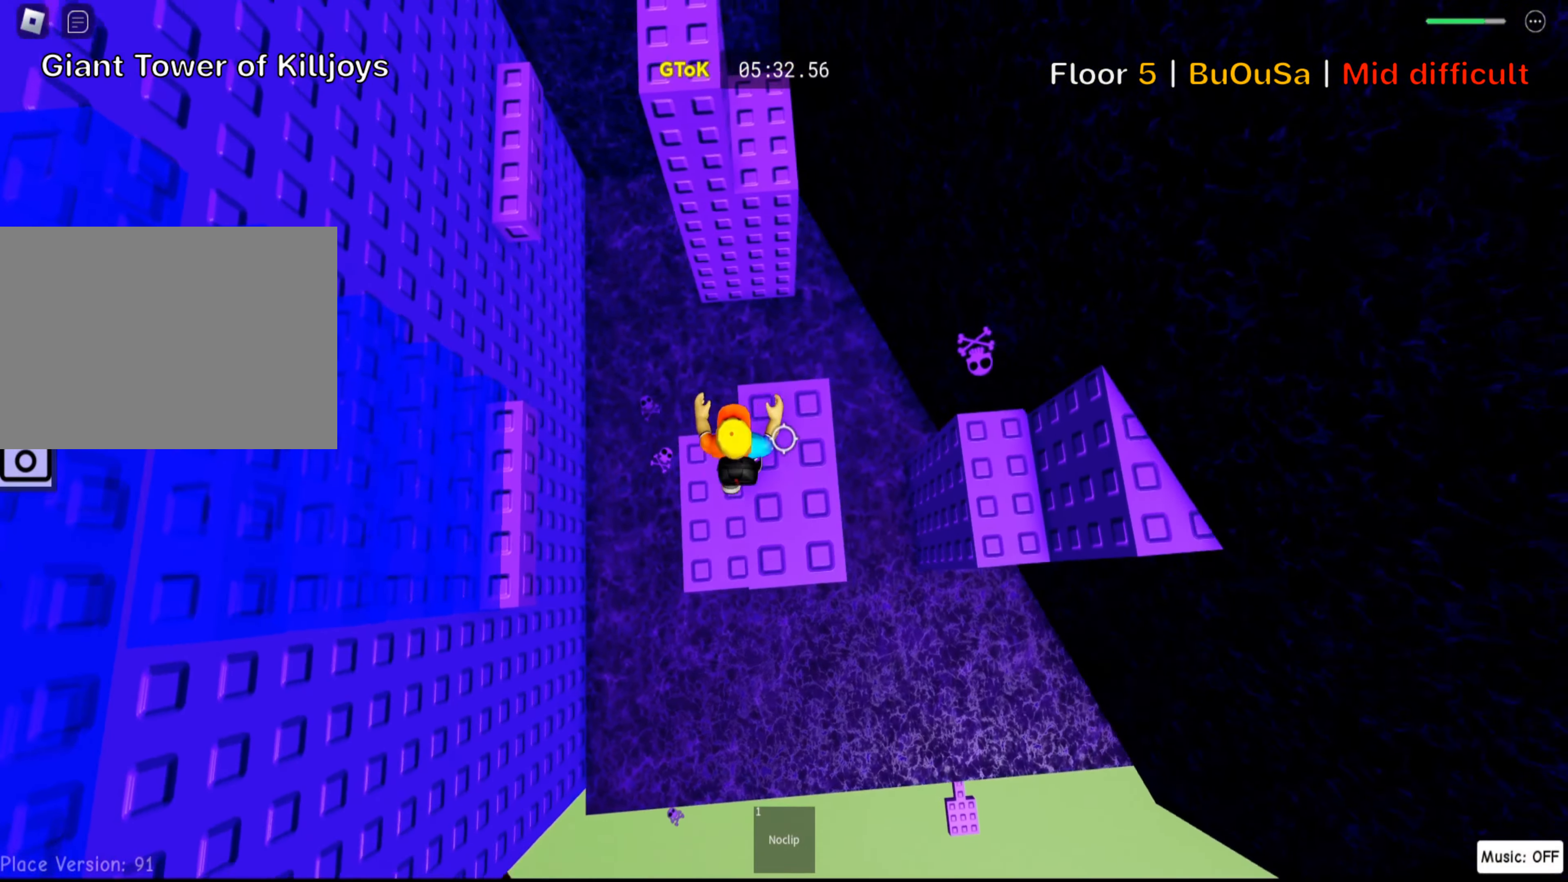
{"keys": ["d"], "events": [[267, "space", "down"], [400, "space", "up"]]}
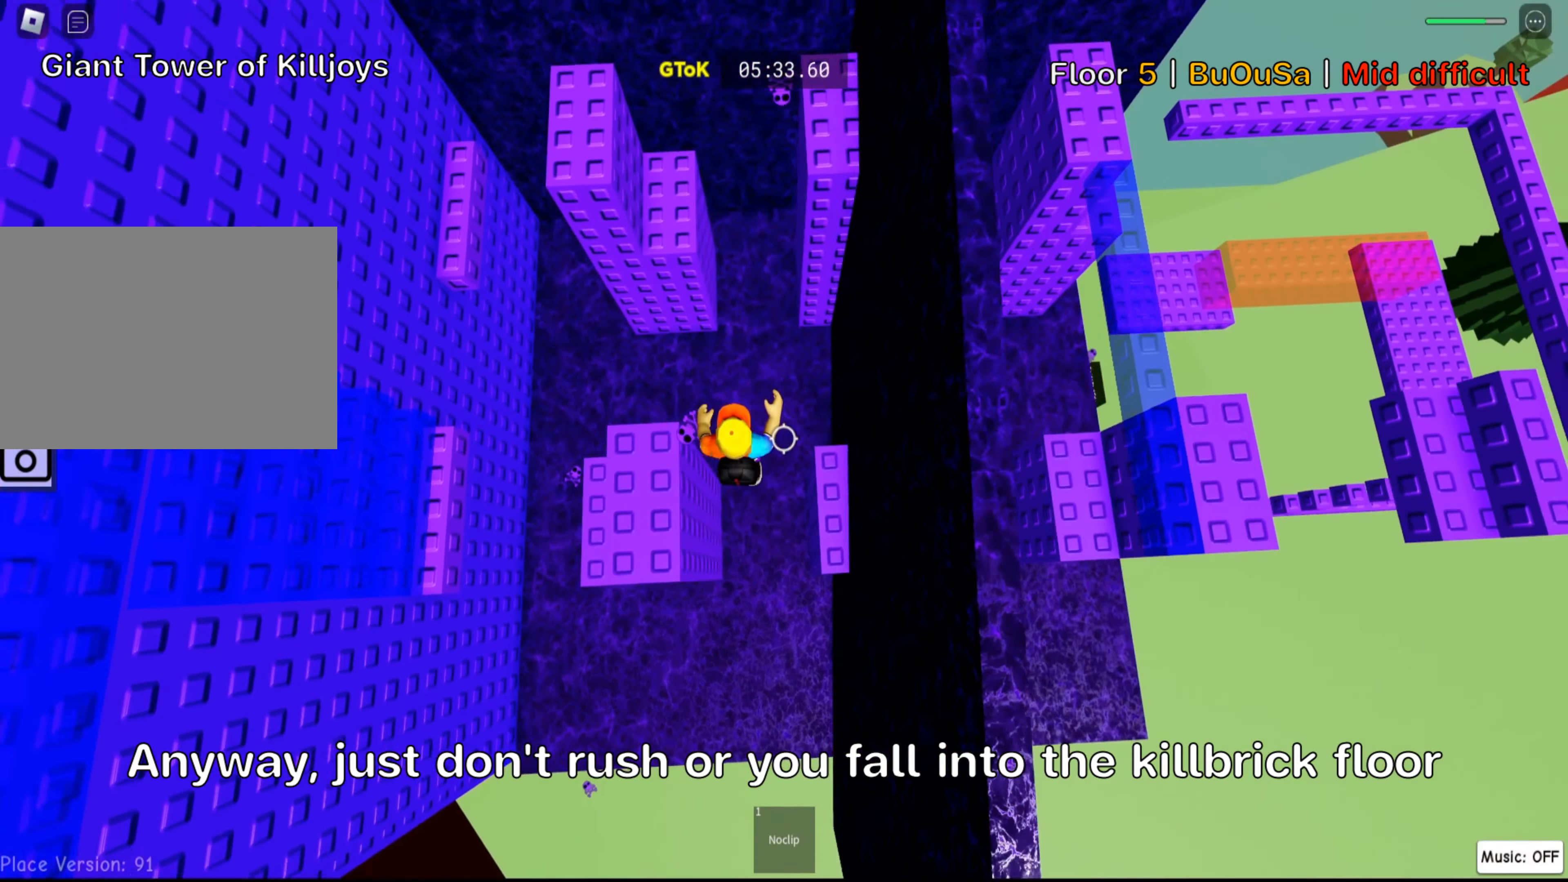
{"keys": ["shift"], "events": [[367, "d", "up"], [417, "shift", "down"]]}
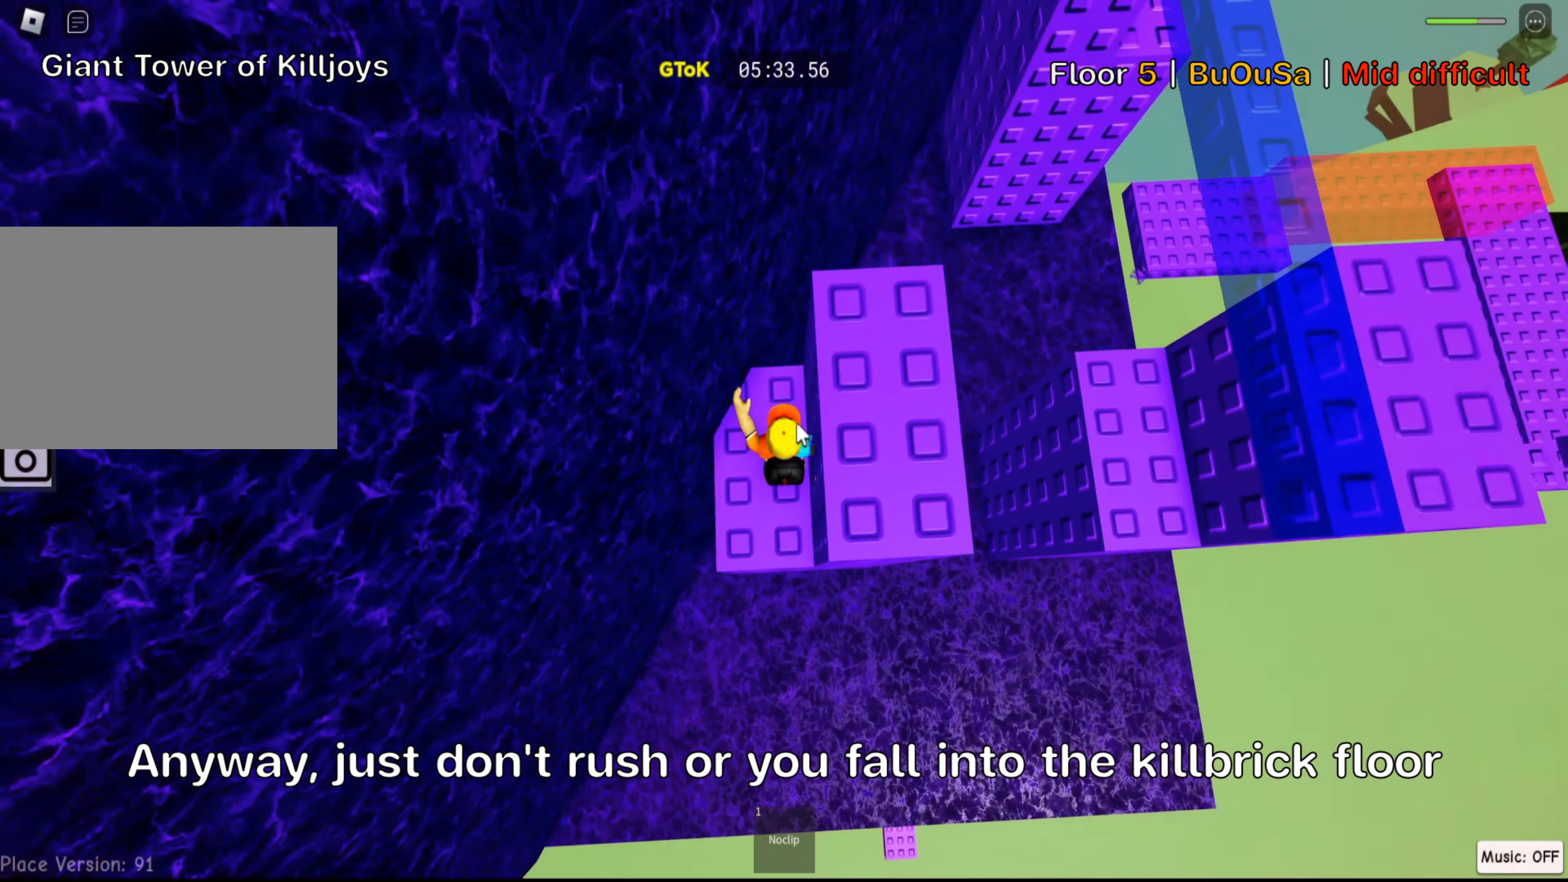
{"keys": ["d"], "events": [[67, "shift", "up"], [134, "shift", "down"], [217, "space", "down"], [234, "shift", "up"], [334, "d", "down"], [367, "space", "up"]]}
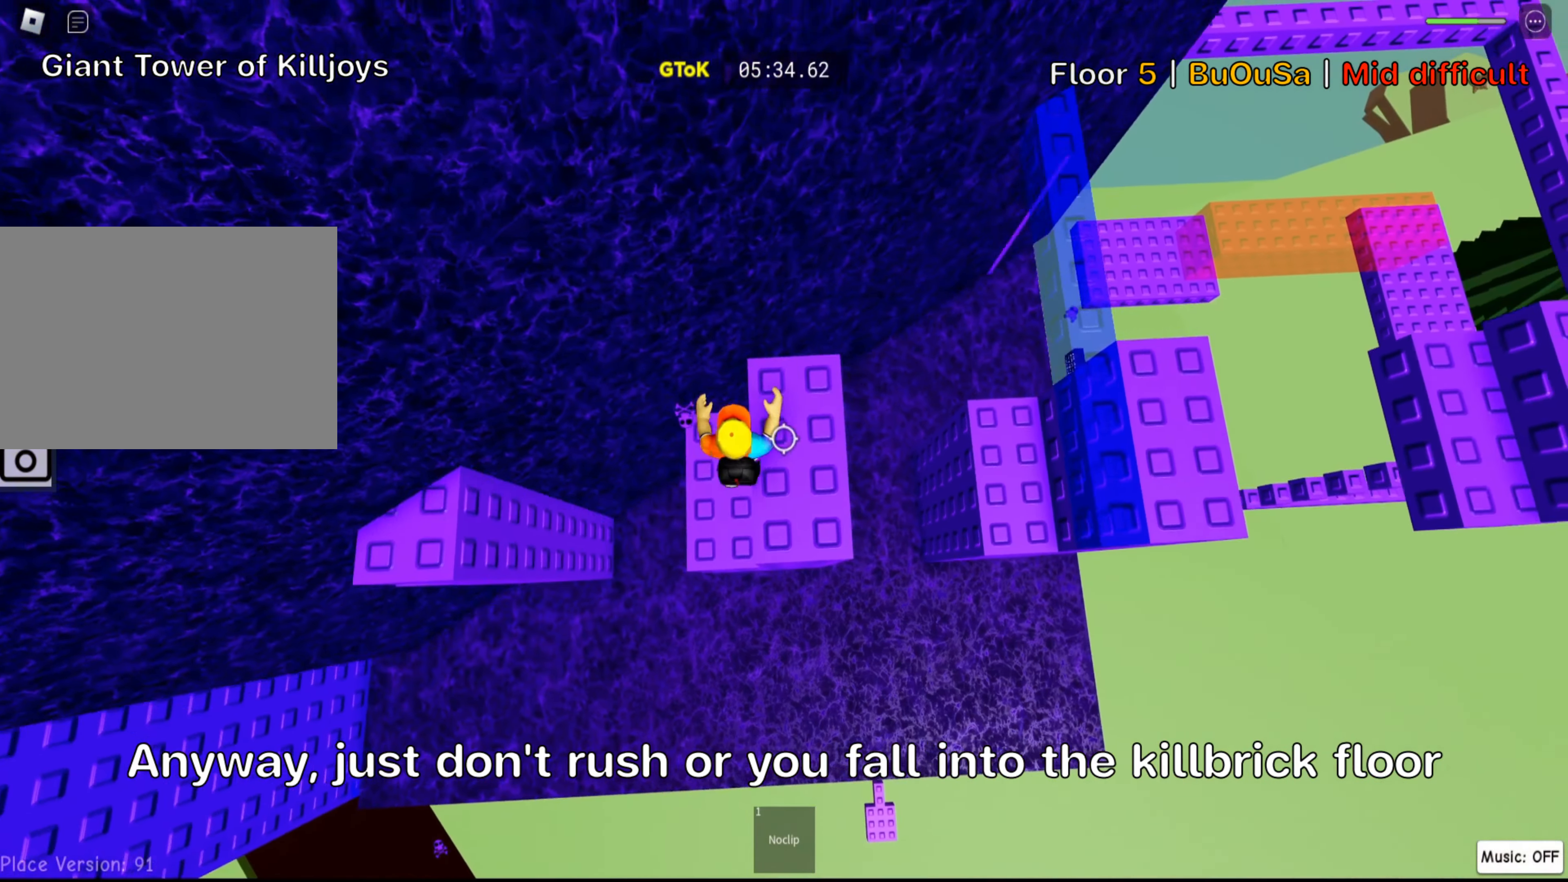
{"keys": ["d"], "events": [[350, "space", "down"], [500, "space", "up"]]}
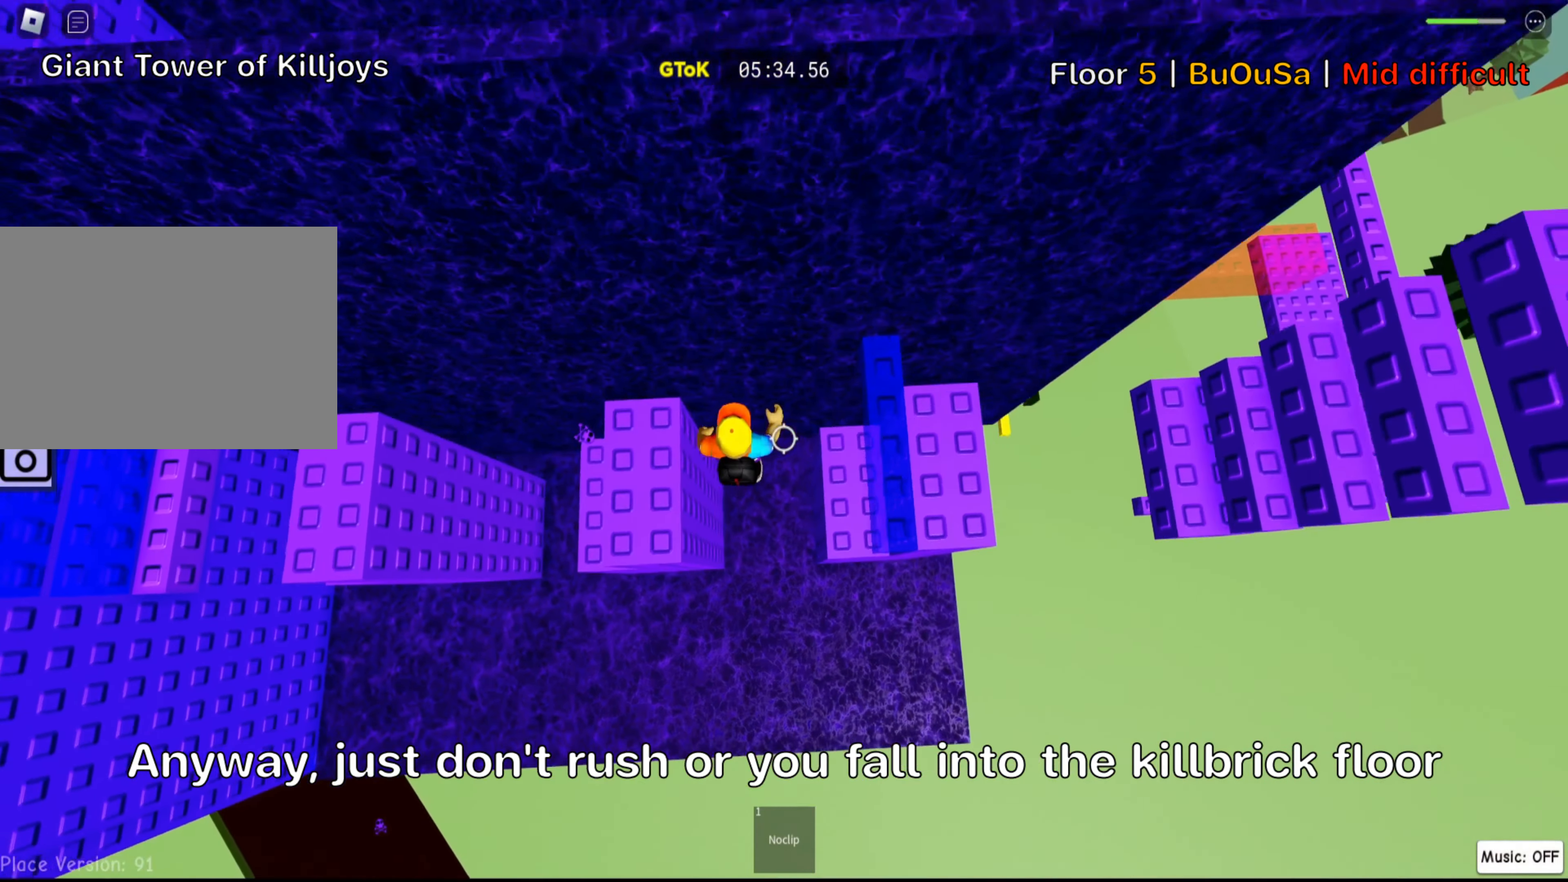
{"keys": [], "events": [[484, "d", "up"]]}
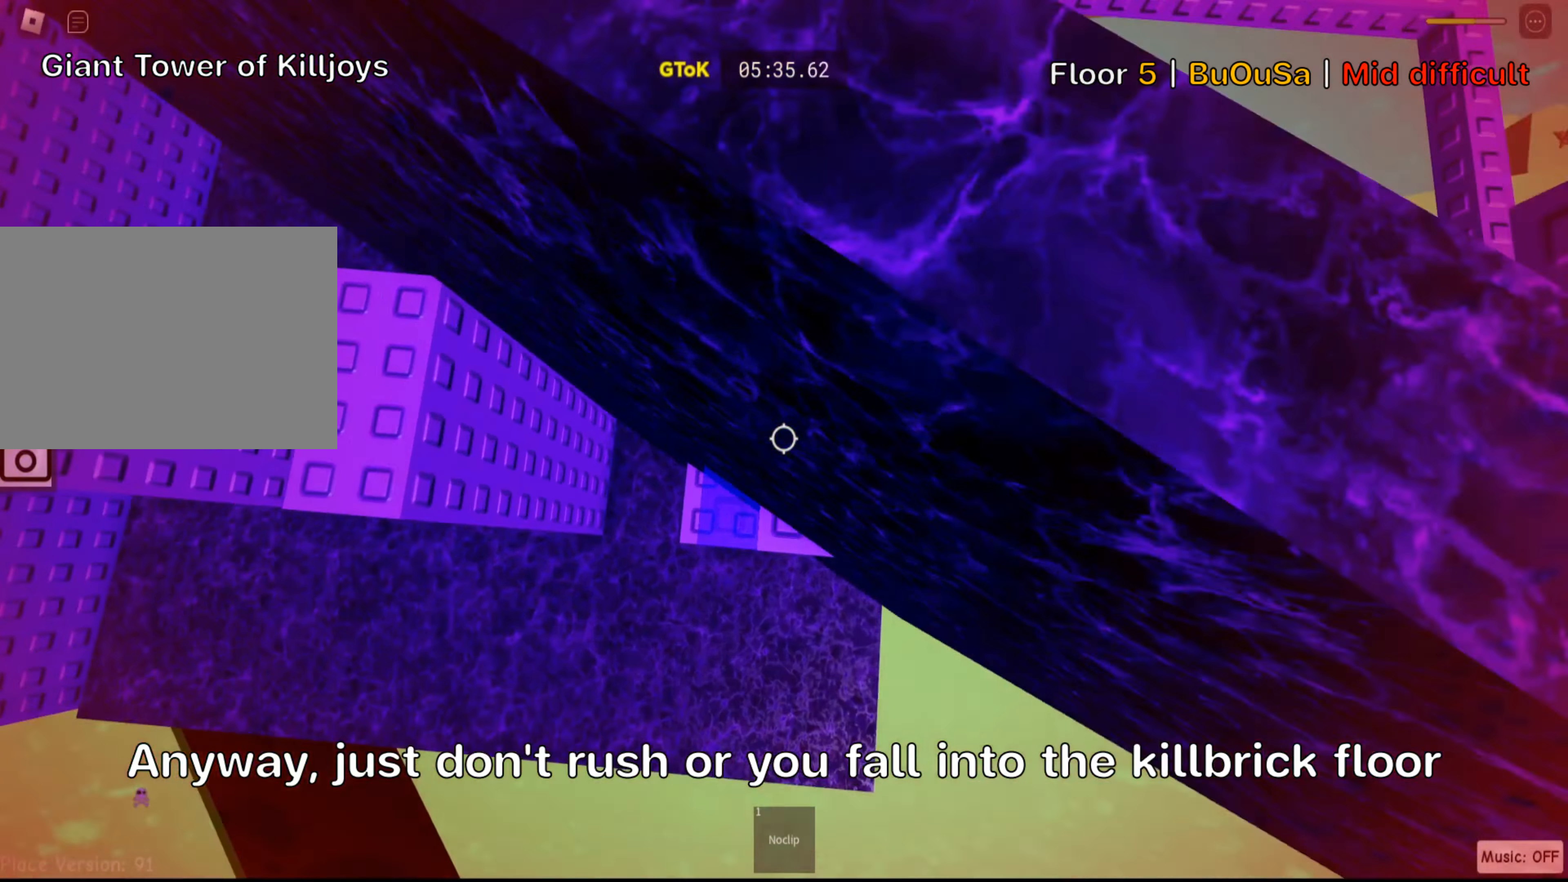
{"keys": ["d"], "events": [[184, "space", "down"], [334, "space", "up"], [350, "d", "down"]]}
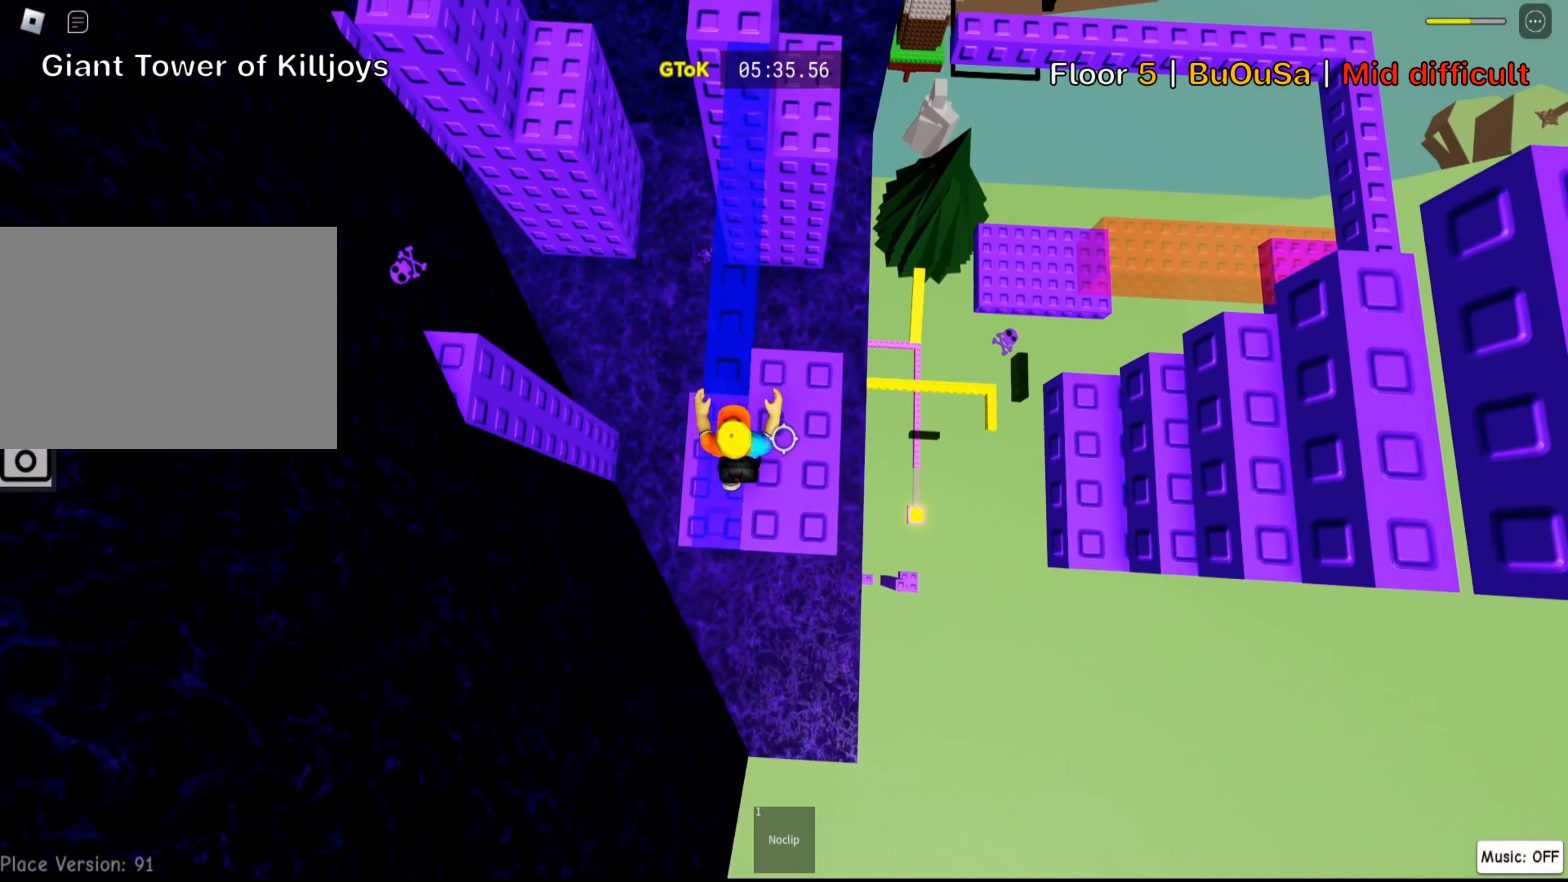
{"keys": ["shift"], "events": [[50, "d", "up"], [200, "d", "down"], [334, "d", "up"], [384, "shift", "down"]]}